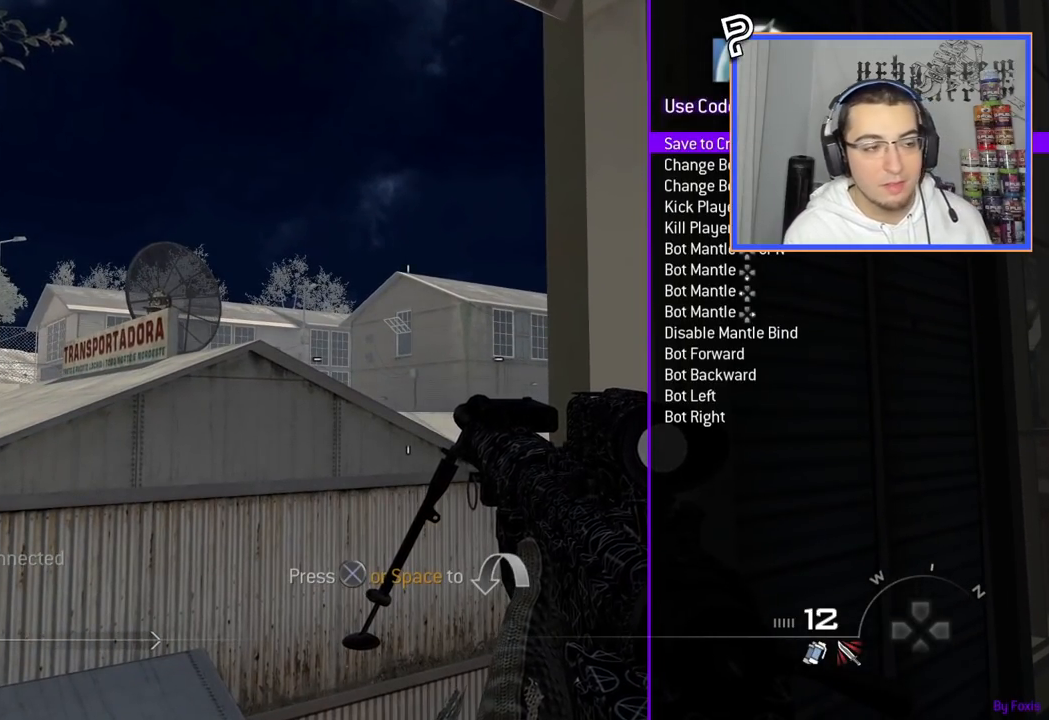
Gameplay with a controller (PlayStation layout); each line is a JSON object with the inputs held at the frame after it. "events" lists button and stick changes between this image and that frame as [ms after this image, input, new state], when the widget could be followed in between. Not read: R1.
{"buttons": [], "left_stick": "center", "right_stick": "center", "events": []}
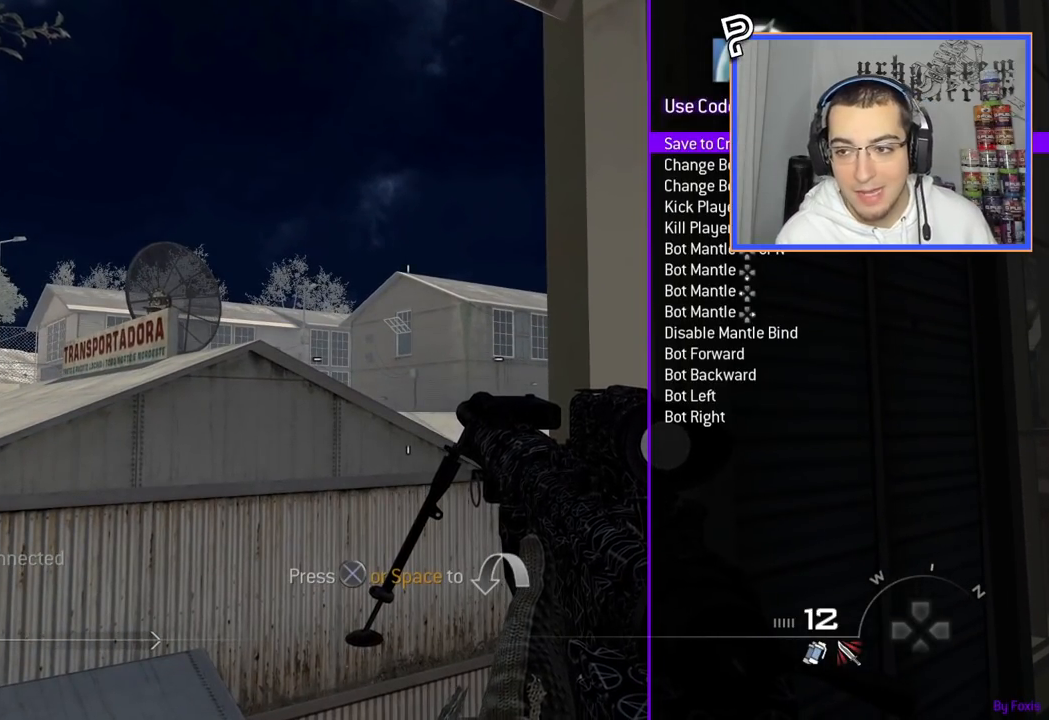
{"buttons": [], "left_stick": "center", "right_stick": "center", "events": []}
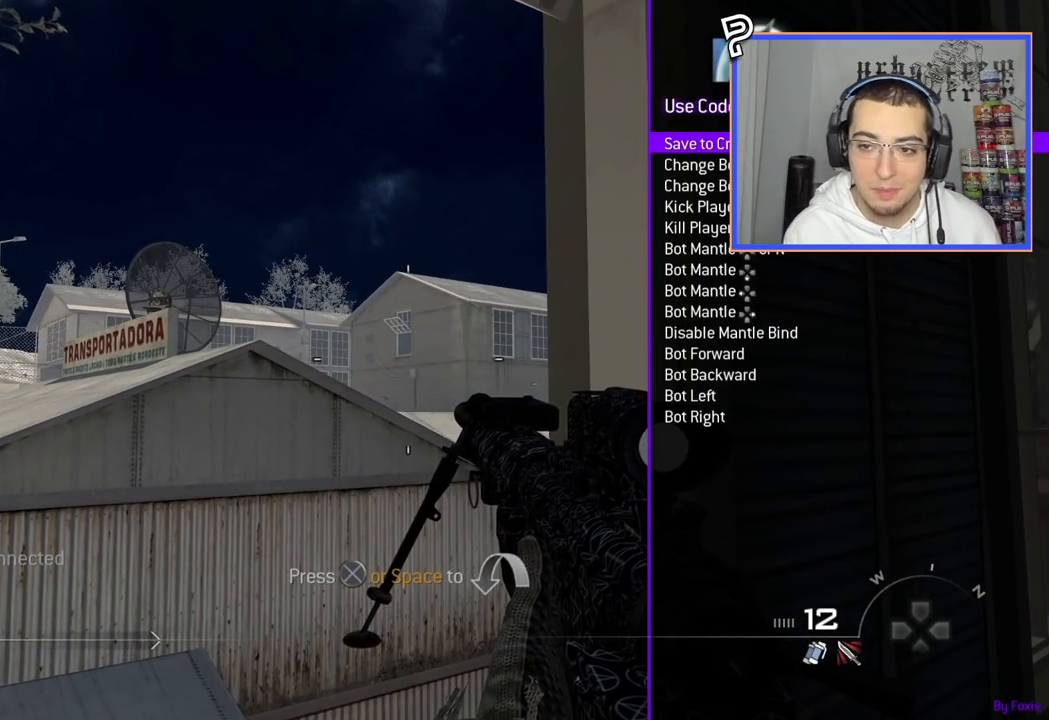
{"buttons": [], "left_stick": "center", "right_stick": "center", "events": []}
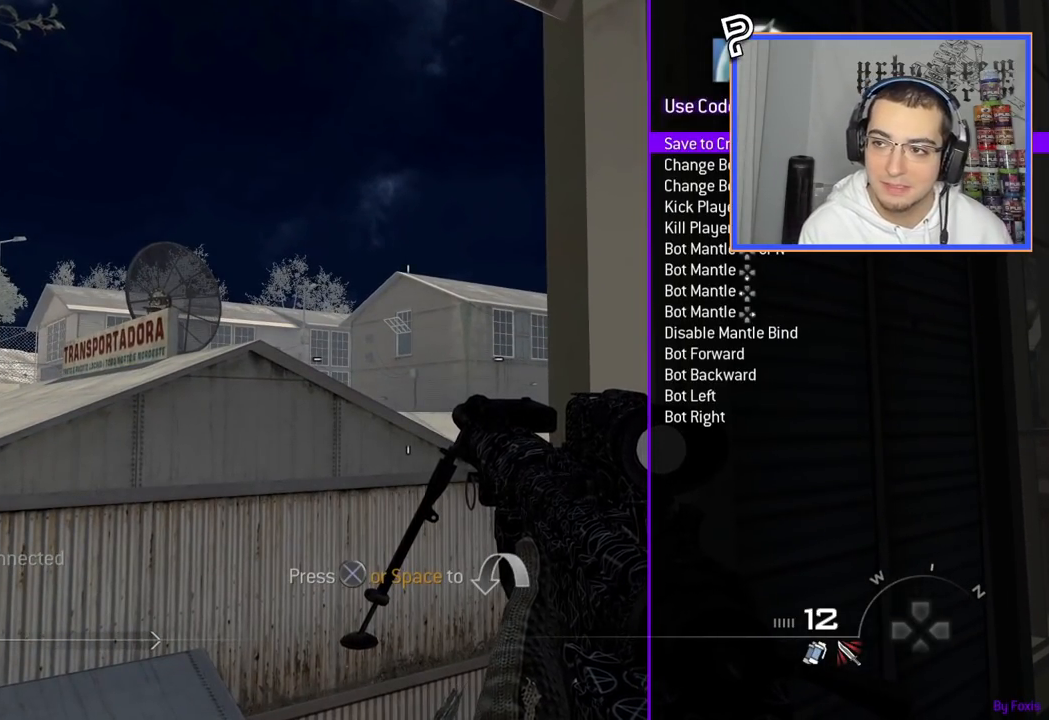
{"buttons": ["L2"], "left_stick": "center", "right_stick": "center", "events": [[468, "L2", "down"]]}